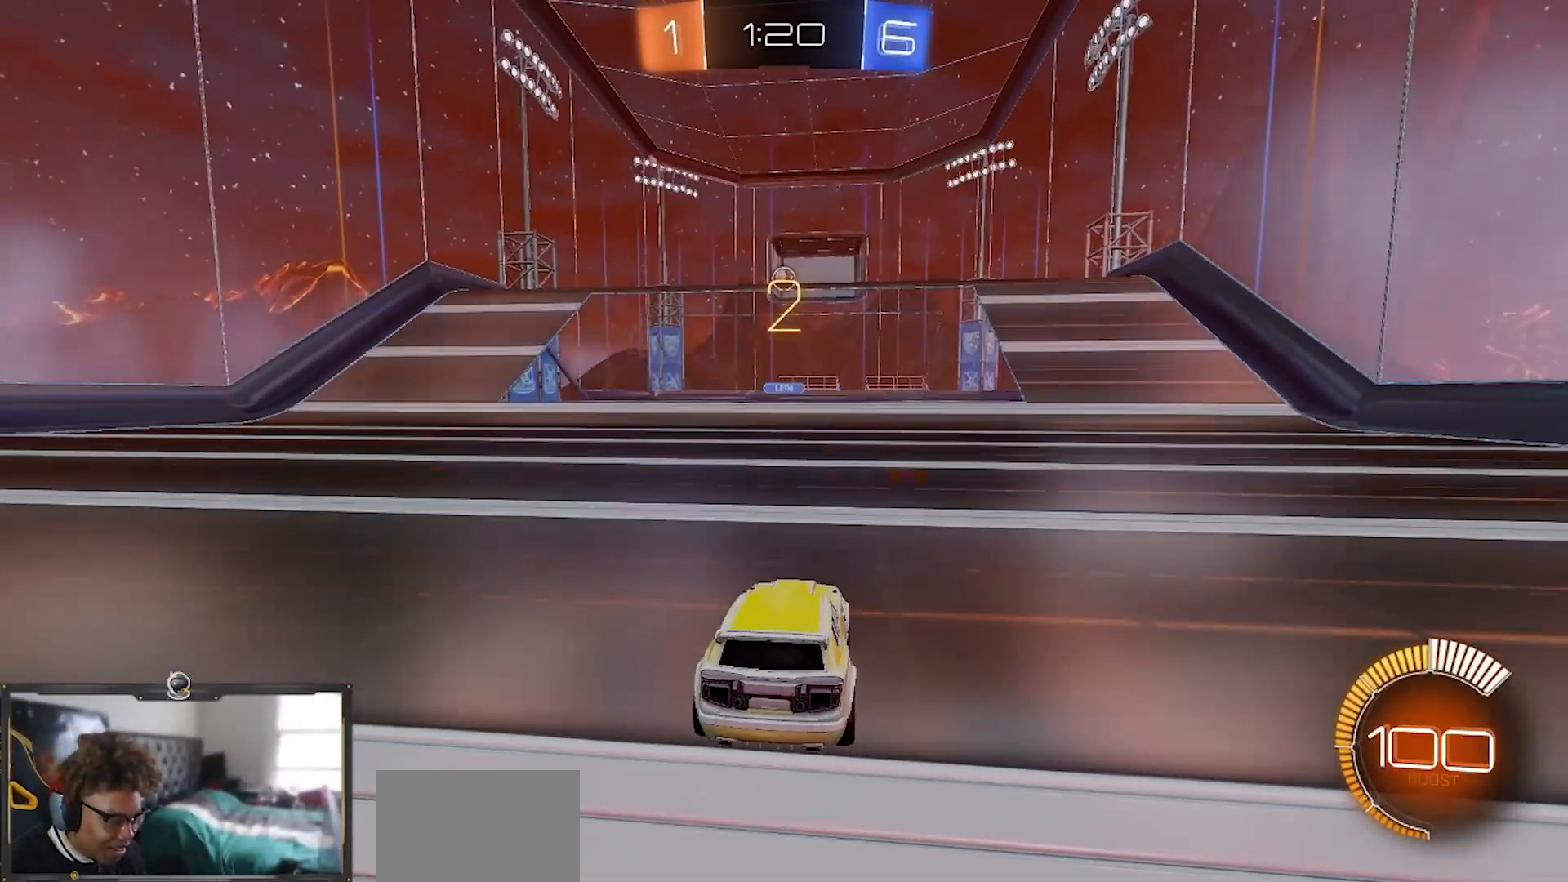
Gameplay with a controller (PlayStation layout); each line is a JSON object with the inputs held at the frame after it. "events" lists button and stick changes between this image and that frame as [ms after this image, input, new state], when the widget could be followed in between. Not read: START.
{"buttons": ["R1", "R2"], "left_stick": "center", "right_stick": "center", "events": [[167, "TRIANGLE", "down"], [233, "TRIANGLE", "up"], [333, "TRIANGLE", "down"], [400, "TRIANGLE", "up"]]}
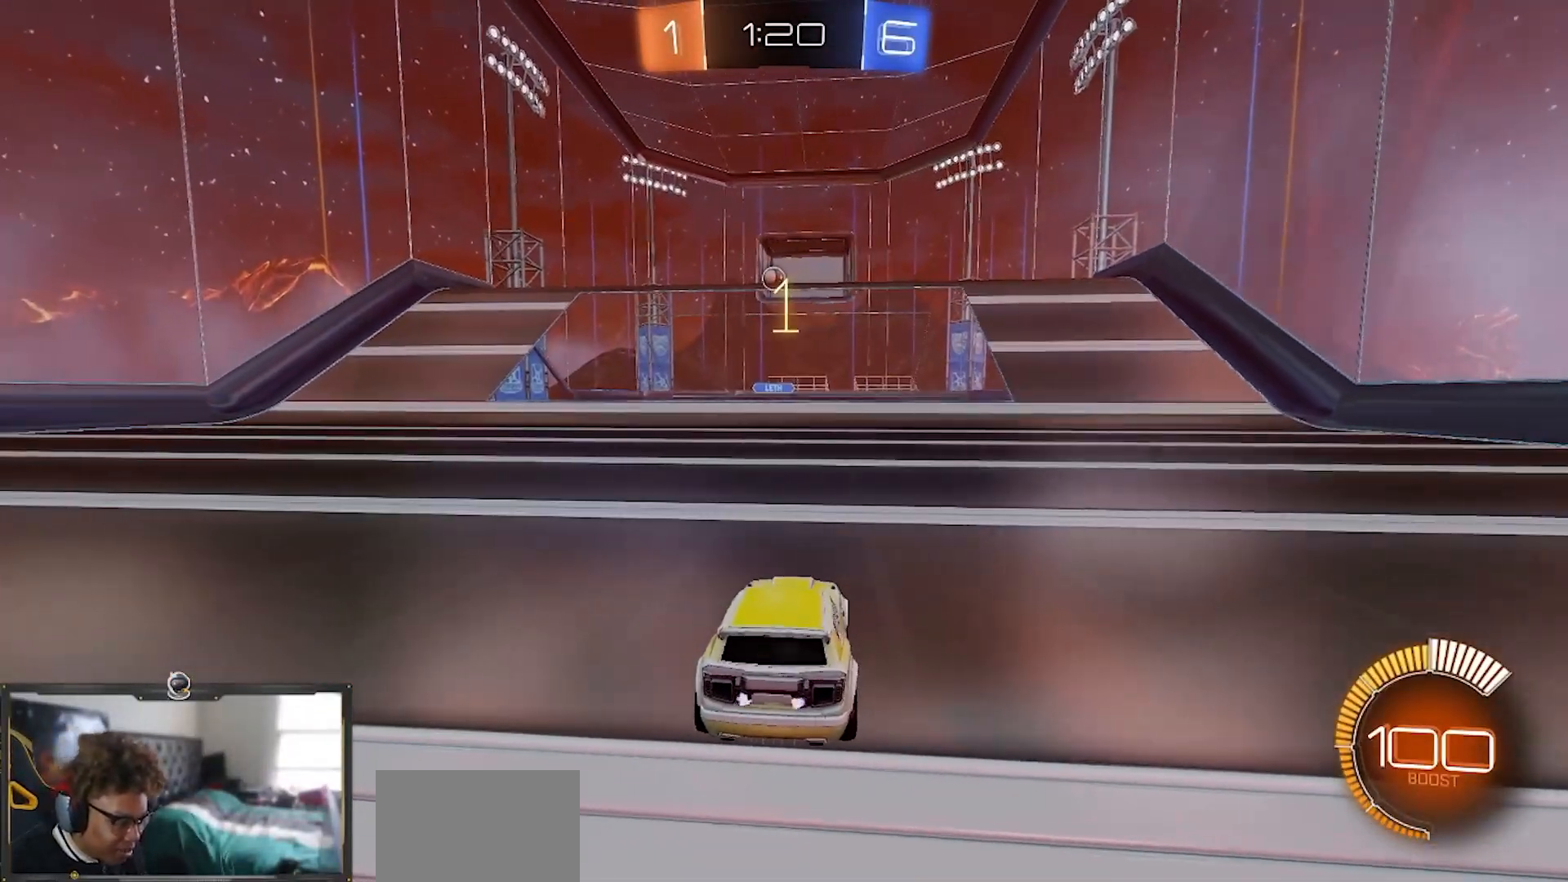
{"buttons": ["R1", "R2"], "left_stick": "left", "right_stick": "center", "events": [[134, "TRIANGLE", "down"], [184, "TRIANGLE", "up"], [367, "left_stick", "left"]]}
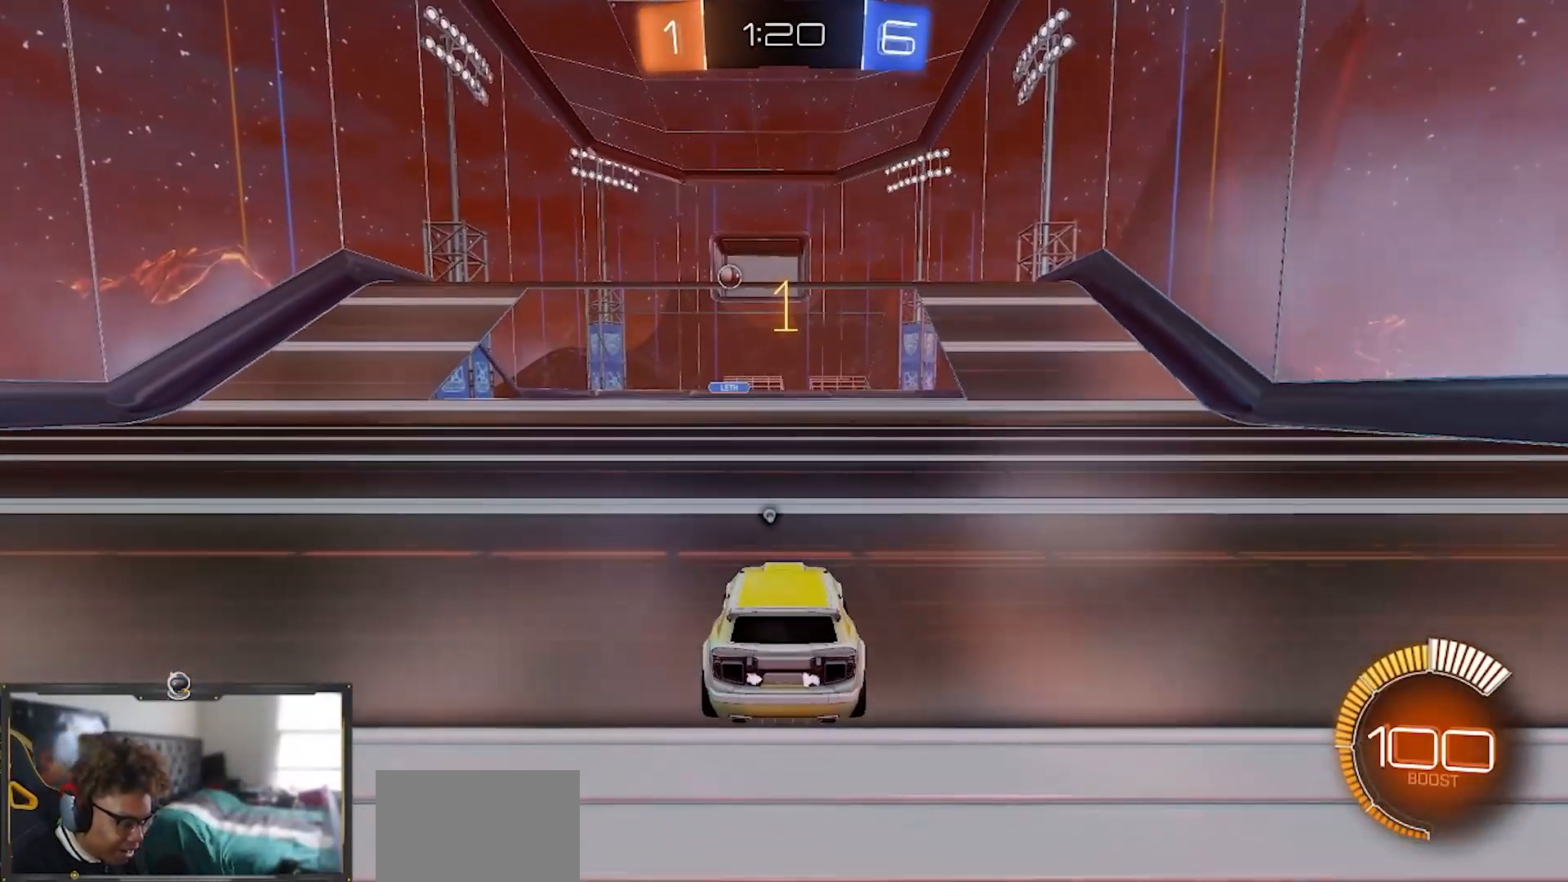
{"buttons": ["R1", "R2"], "left_stick": "center", "right_stick": "center", "events": [[250, "left_stick", "center"]]}
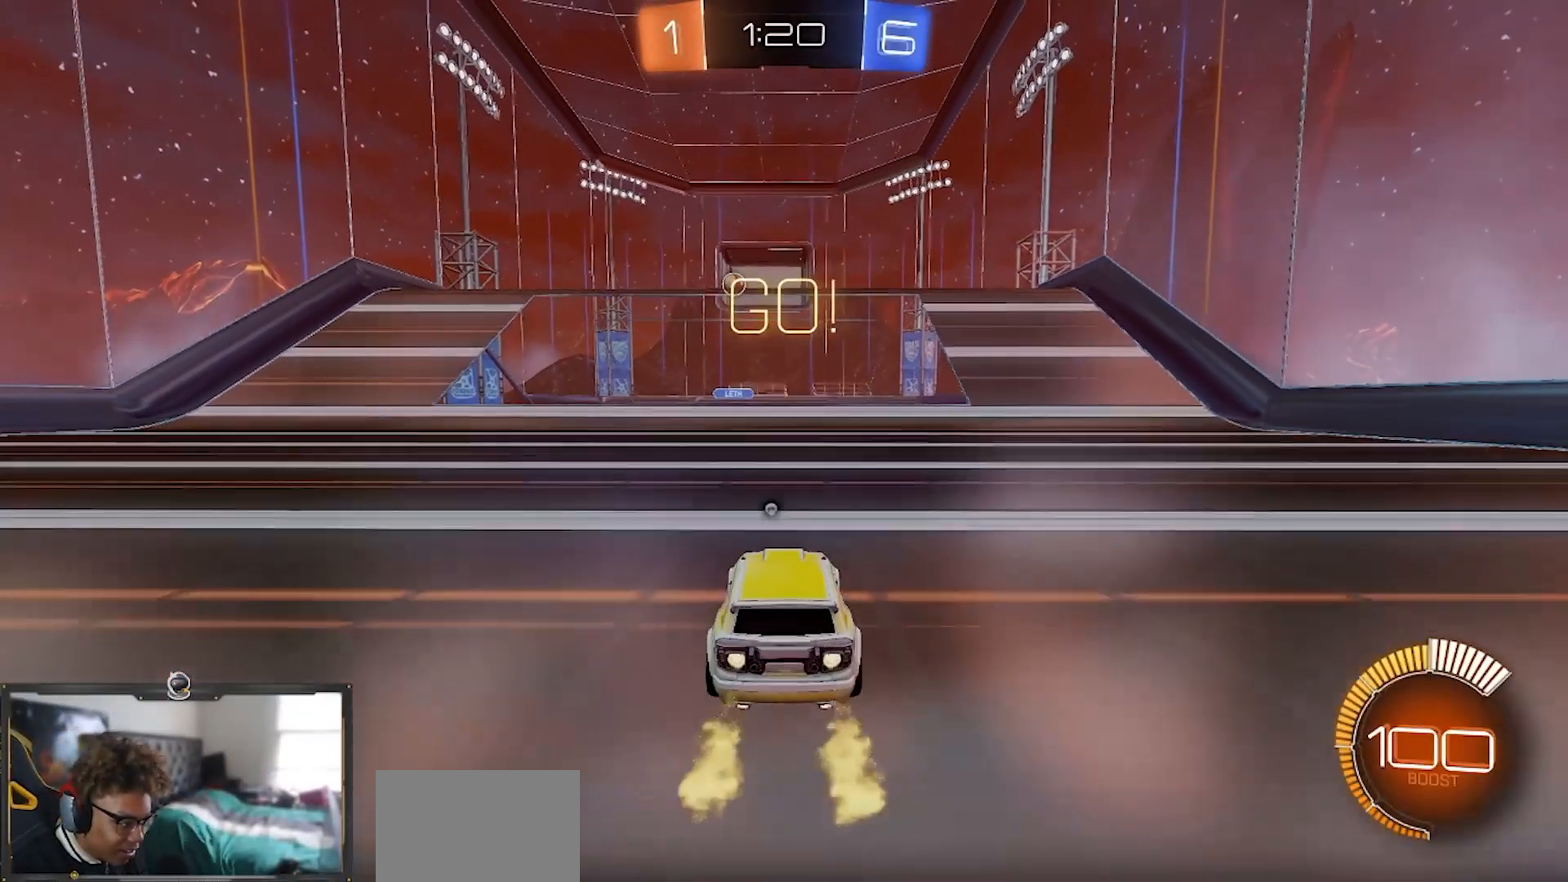
{"buttons": ["CROSS", "R1", "R2"], "left_stick": "center", "right_stick": "center", "events": [[284, "left_stick", "down"], [301, "CROSS", "down"], [417, "CROSS", "up"], [467, "left_stick", "center"], [484, "CROSS", "down"]]}
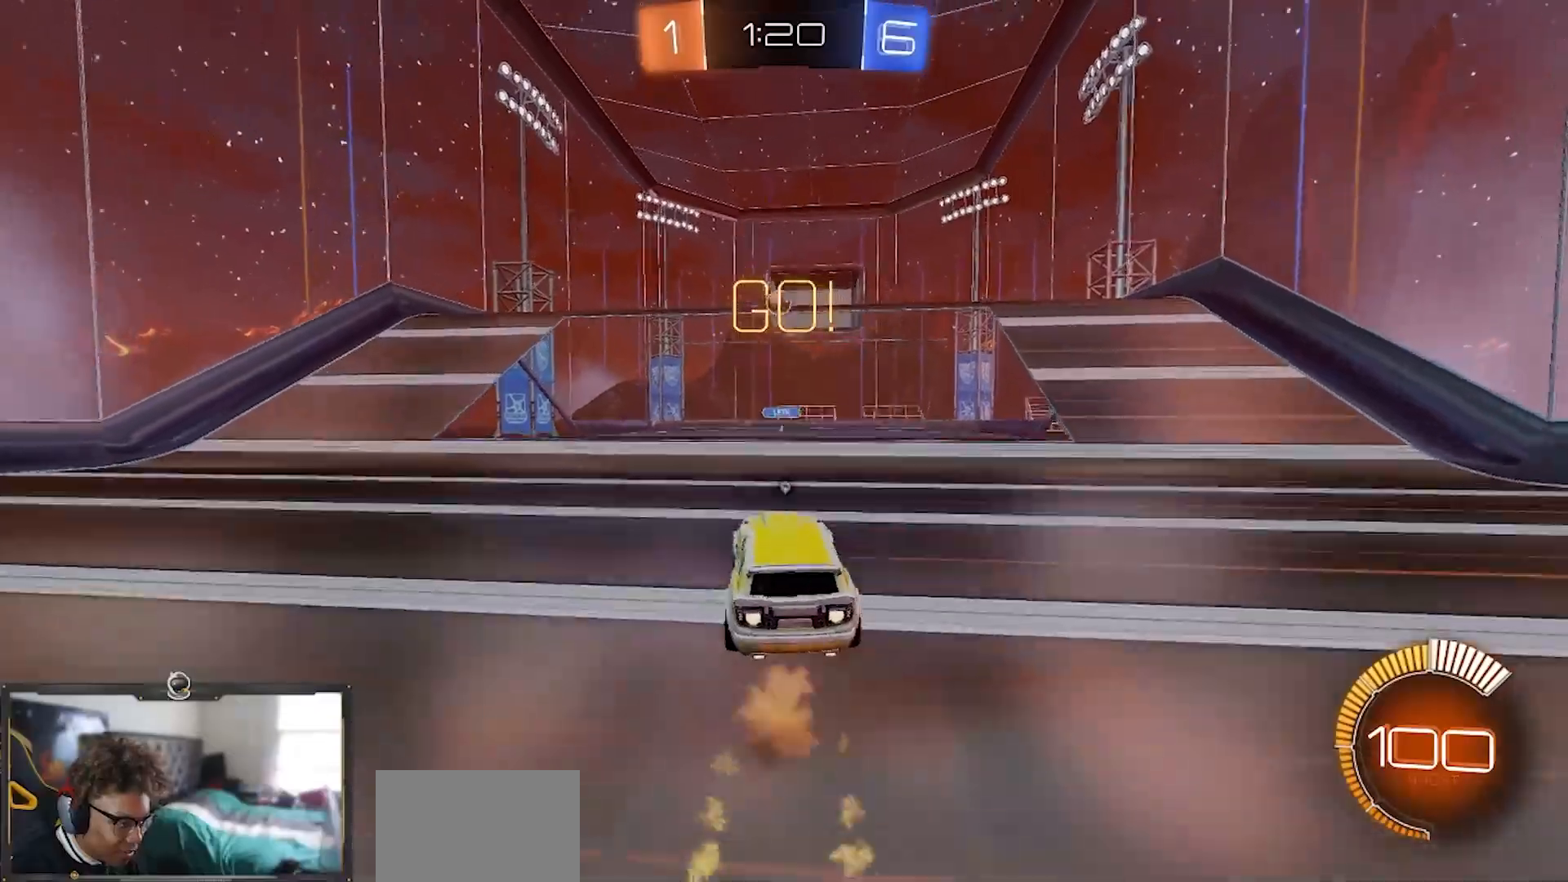
{"buttons": ["R1", "R2"], "left_stick": "up-left", "right_stick": "center", "events": [[33, "TRIANGLE", "down"], [100, "left_stick", "down-right"], [283, "TRIANGLE", "up"], [383, "left_stick", "up-left"], [500, "CROSS", "up"]]}
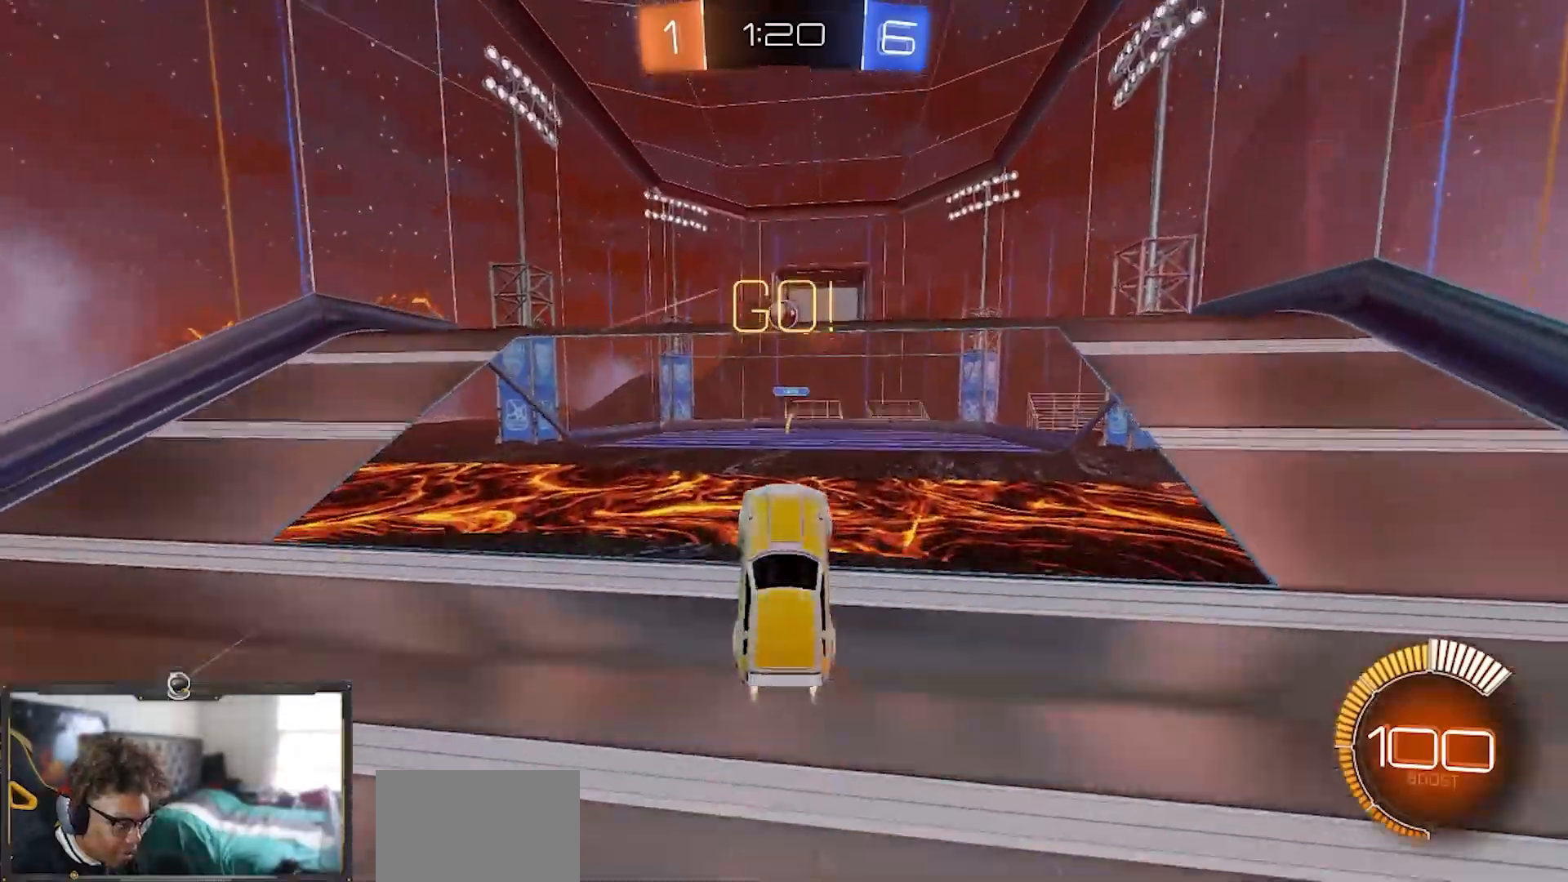
{"buttons": ["R2"], "left_stick": "up-right", "right_stick": "center", "events": [[67, "left_stick", "up"], [284, "left_stick", "up-right"], [467, "R1", "up"]]}
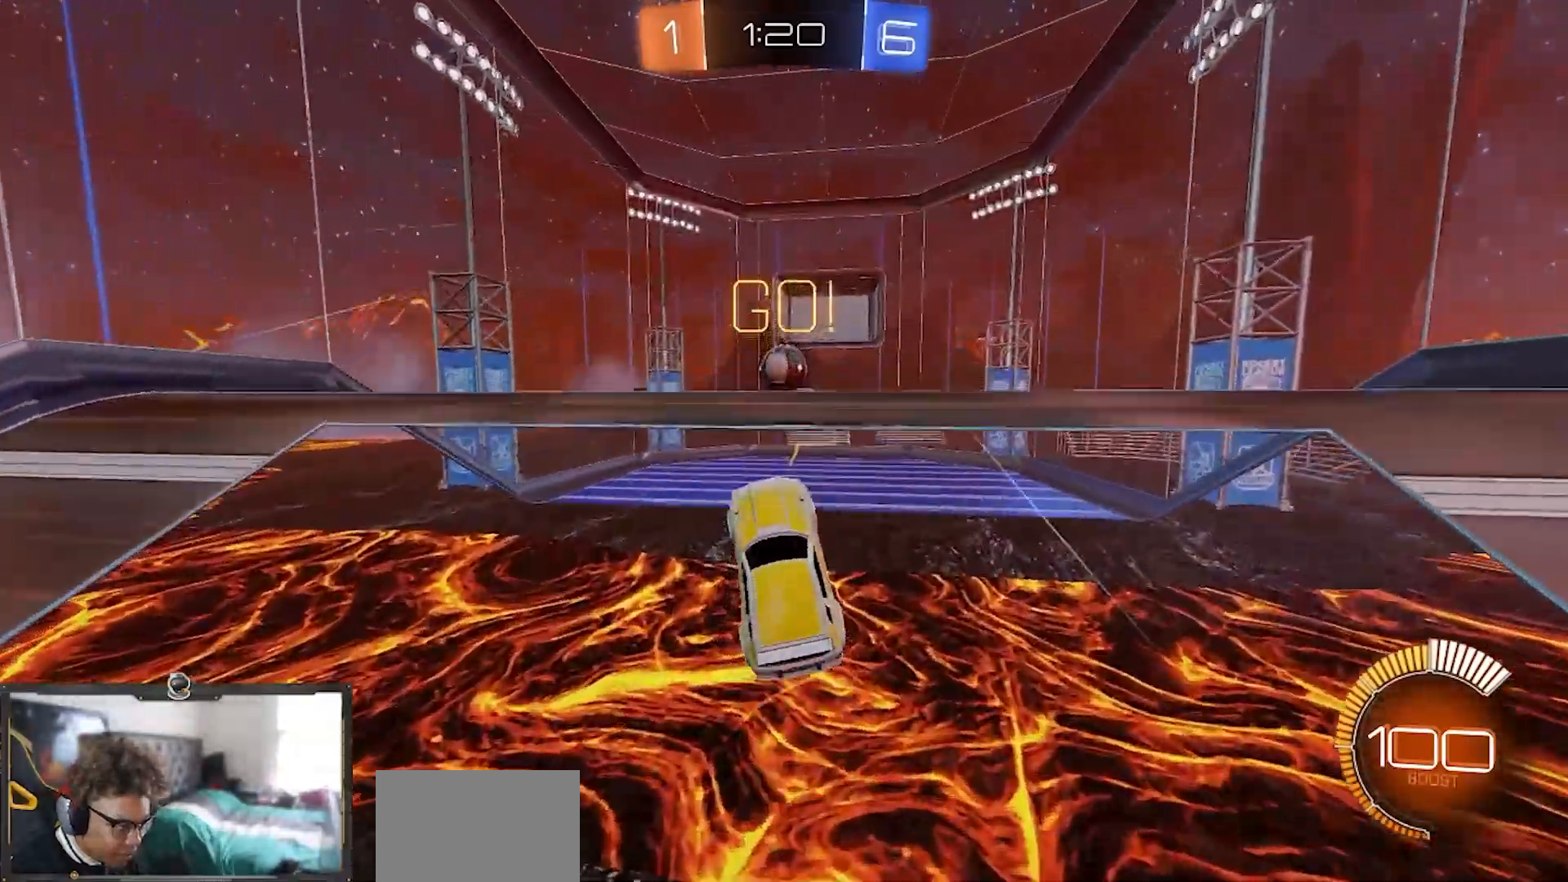
{"buttons": ["R1", "R2"], "left_stick": "down", "right_stick": "center", "events": [[50, "left_stick", "up-left"], [117, "left_stick", "up"], [283, "R1", "down"], [367, "left_stick", "down"]]}